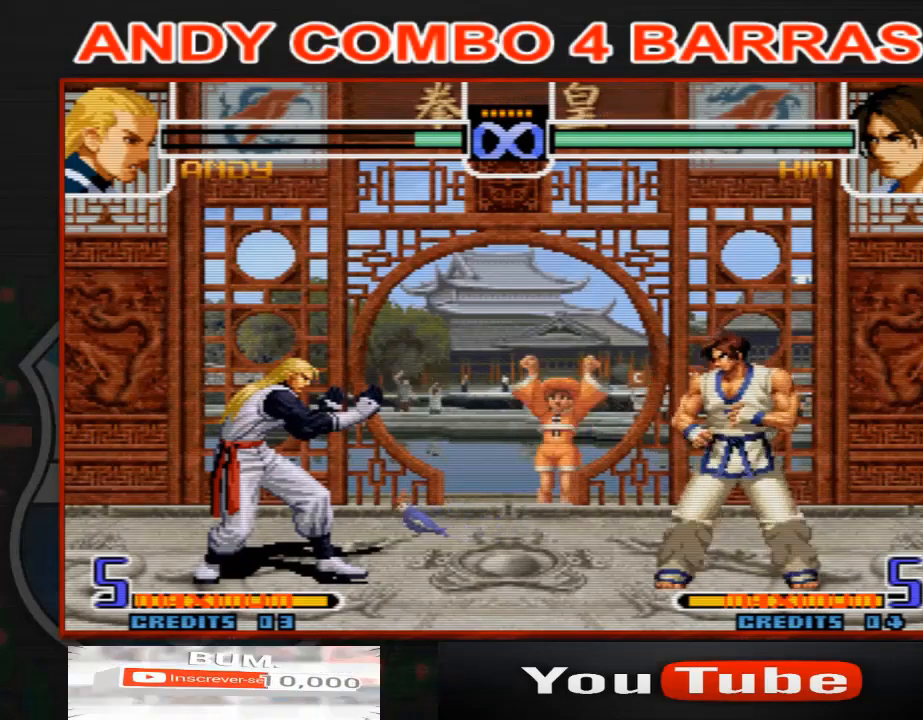
Gameplay with a controller (arcade stick); each line is a JSON object with the inputs held at the frame after it (dt_ms = milliseconds from this image to that frame). "events" lists button and stick changes between this image and that frame as [ms after this image, input, new state], when the widget could be followed in between. Not read: L3 R3.
{"dt_ms": 500, "buttons": [], "left_stick": "down", "events": [[467, "left_stick", "down"]]}
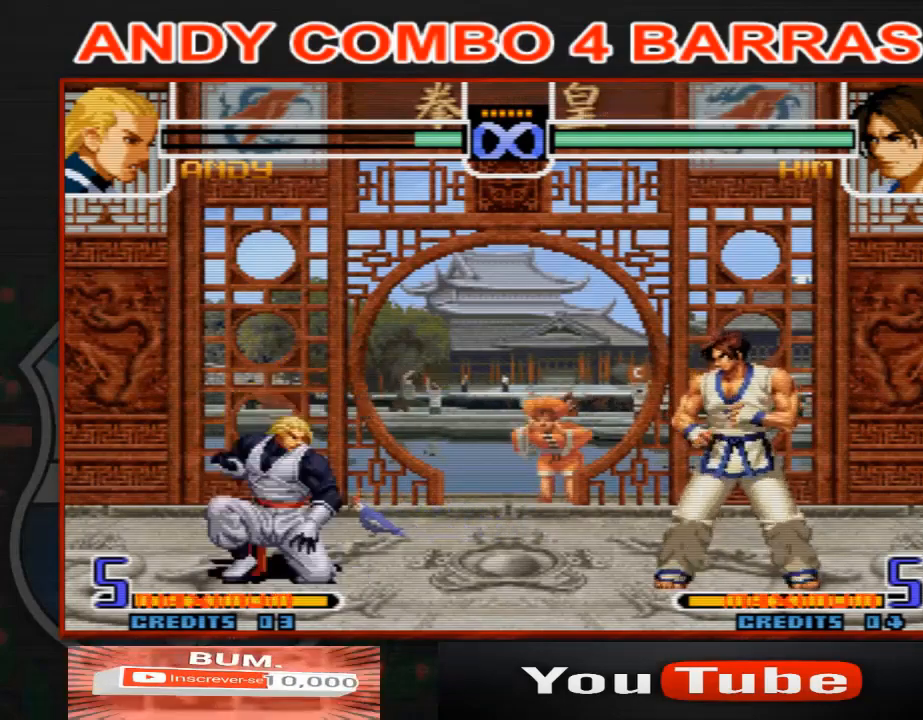
{"dt_ms": 500, "buttons": ["D"], "left_stick": "center", "events": [[100, "left_stick", "up-right"], [167, "left_stick", "center"], [500, "D", "down"]]}
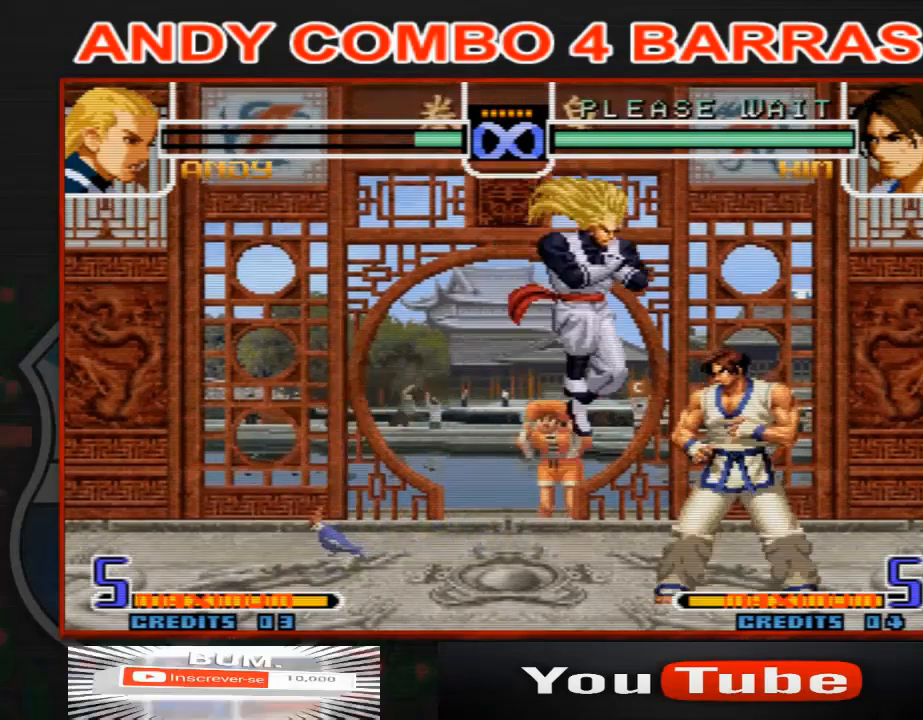
{"dt_ms": 500, "buttons": [], "left_stick": "center", "events": [[100, "D", "up"], [367, "C", "down"], [433, "C", "up"]]}
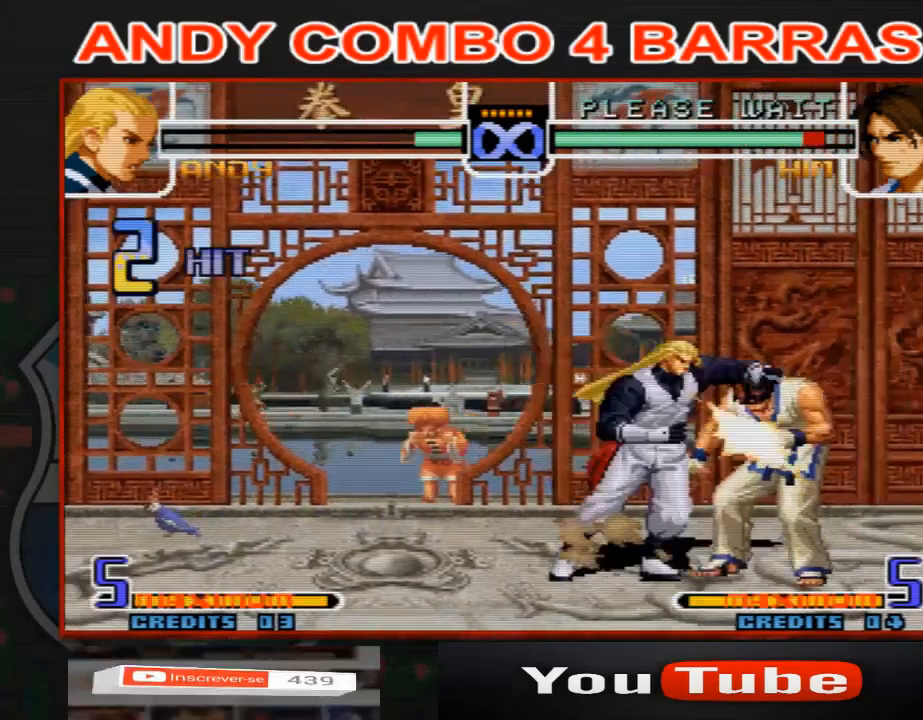
{"dt_ms": 500, "buttons": [], "left_stick": "center", "events": []}
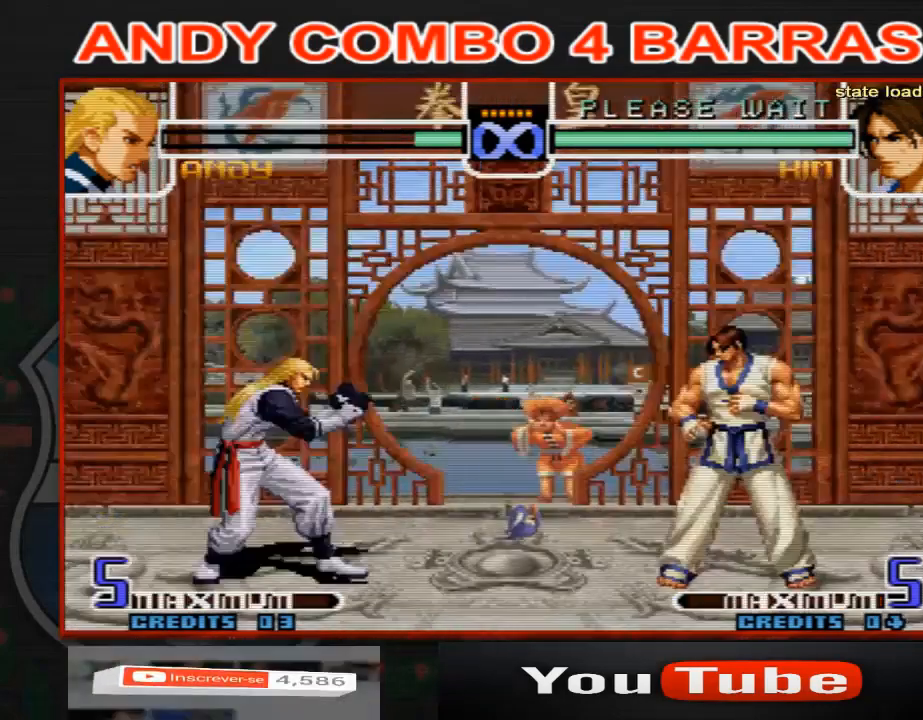
{"dt_ms": 500, "buttons": [], "left_stick": "center", "events": [[300, "left_stick", "down-right"], [467, "left_stick", "center"]]}
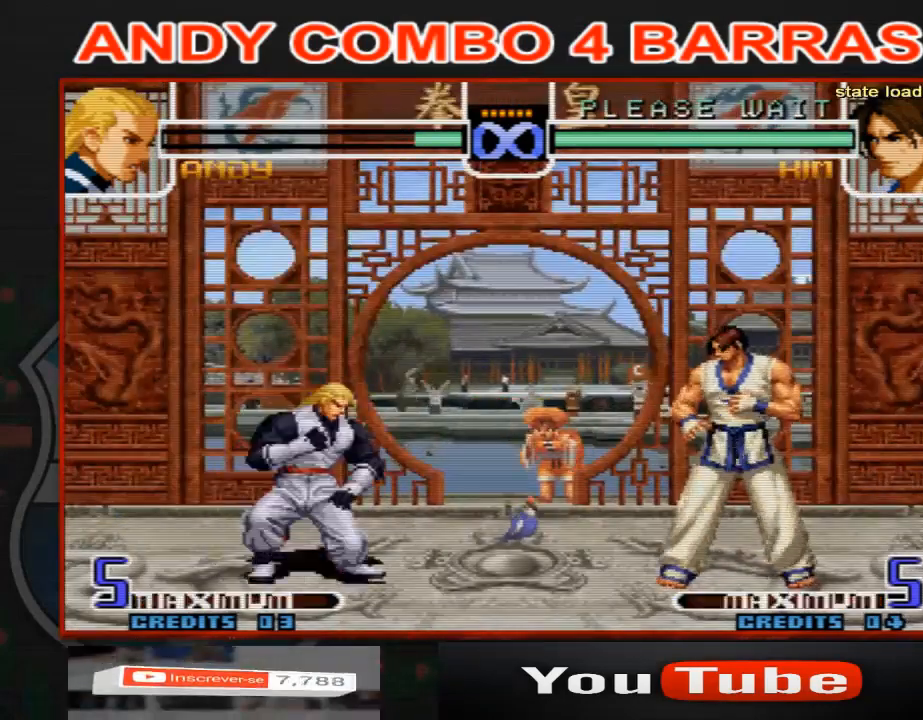
{"dt_ms": 500, "buttons": [], "left_stick": "center", "events": [[267, "D", "down"], [367, "D", "up"]]}
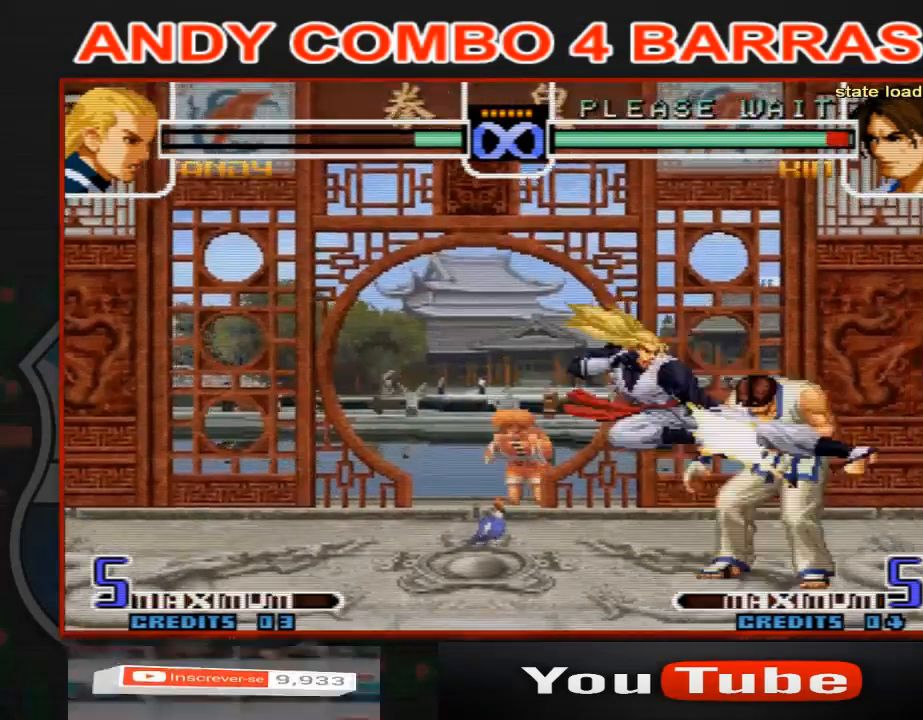
{"dt_ms": 500, "buttons": [], "left_stick": "center", "events": [[133, "C", "down"], [233, "C", "up"]]}
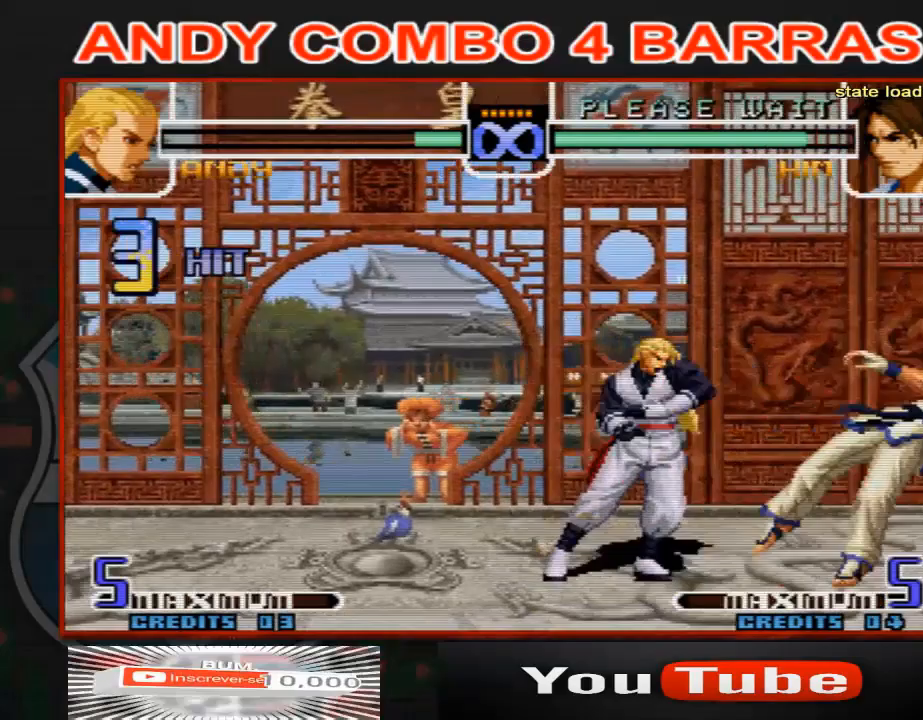
{"dt_ms": 500, "buttons": [], "left_stick": "center", "events": []}
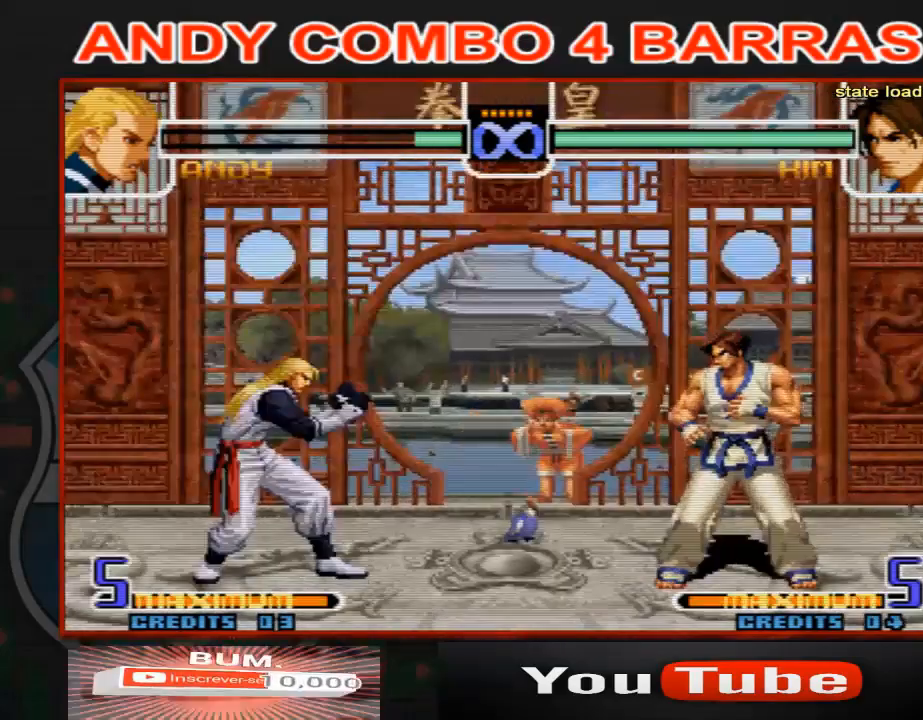
{"dt_ms": 500, "buttons": [], "left_stick": "center", "events": [[133, "left_stick", "down-right"], [267, "left_stick", "up-right"], [333, "left_stick", "center"]]}
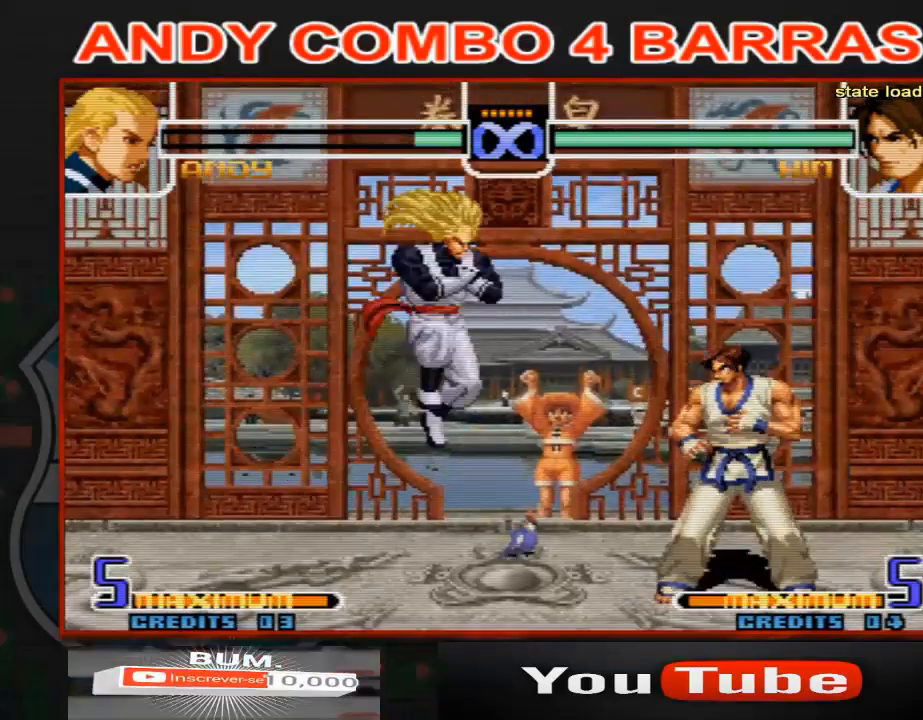
{"dt_ms": 500, "buttons": ["C"], "left_stick": "right", "events": [[133, "D", "down"], [233, "D", "up"], [233, "left_stick", "right"], [500, "C", "down"]]}
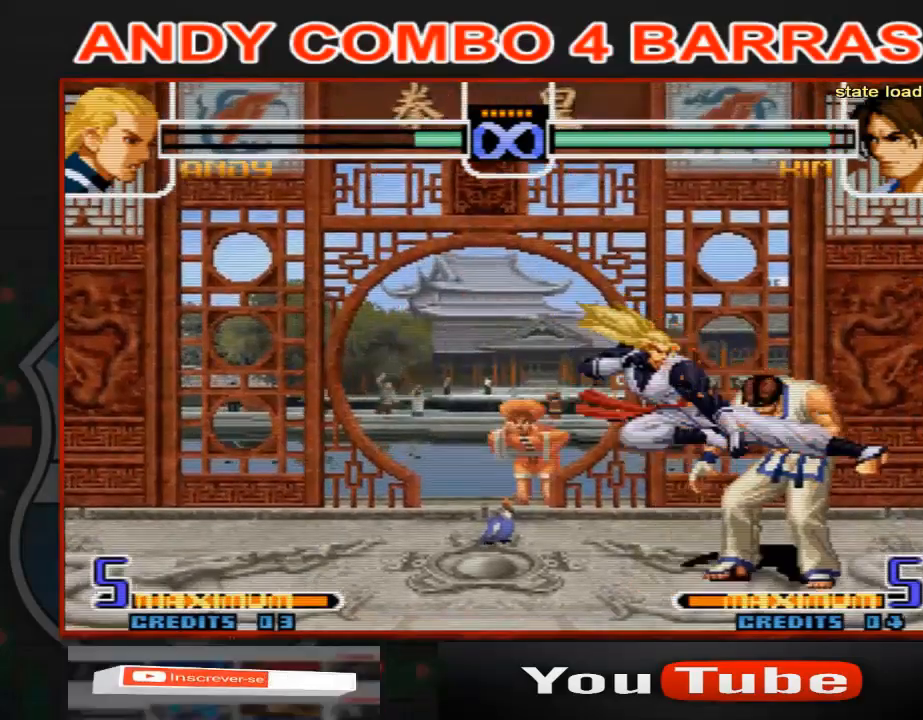
{"dt_ms": 500, "buttons": [], "left_stick": "right", "events": [[67, "C", "up"], [167, "B", "down"], [167, "C", "down"], [233, "B", "up"], [233, "C", "up"], [267, "left_stick", "center"], [333, "left_stick", "right"]]}
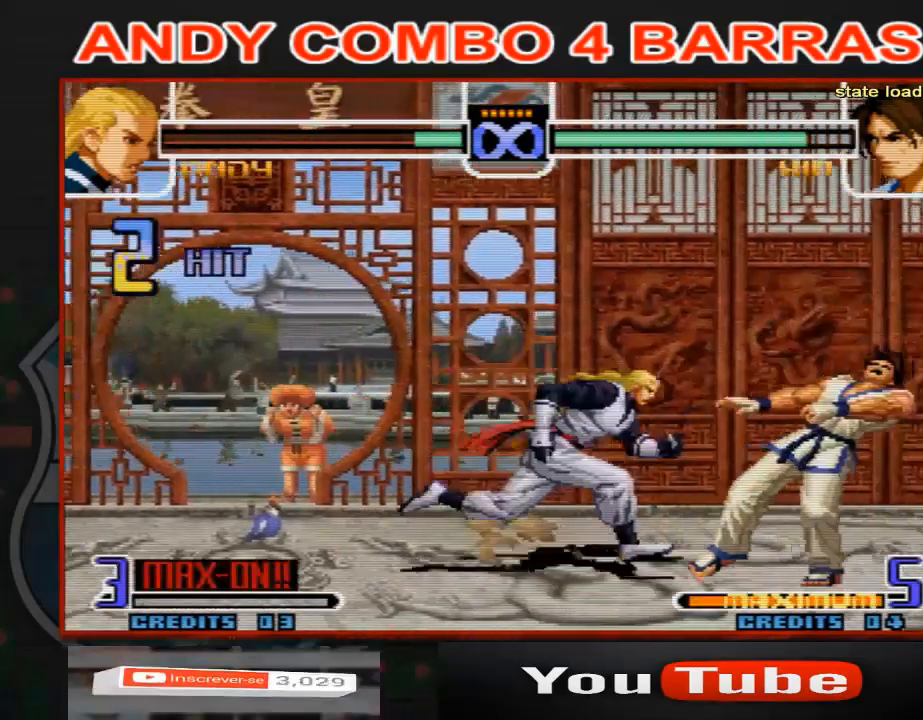
{"dt_ms": 500, "buttons": [], "left_stick": "center", "events": [[67, "left_stick", "center"]]}
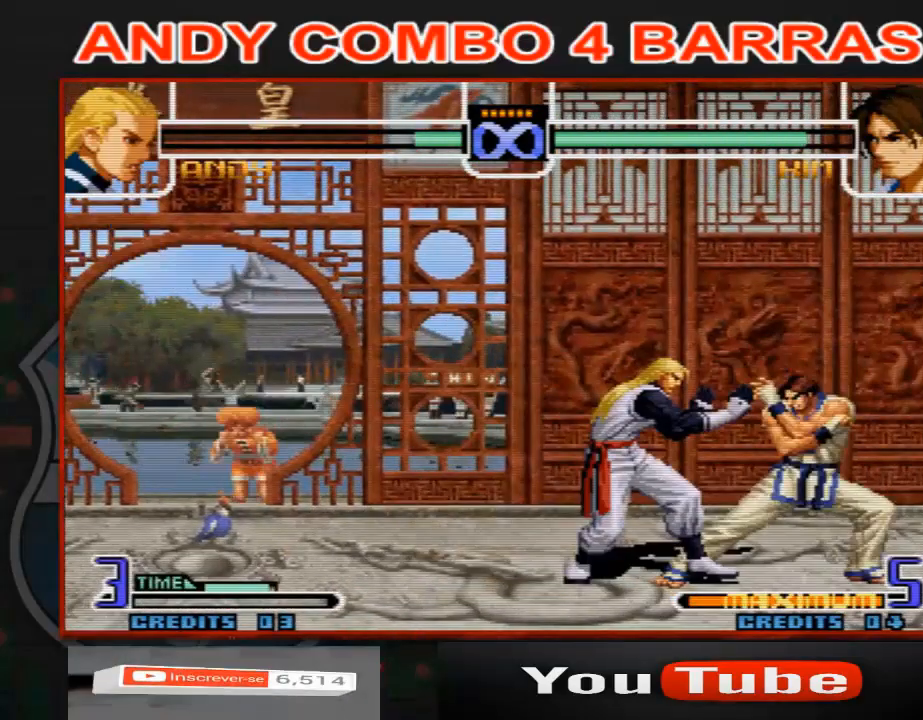
{"dt_ms": 500, "buttons": [], "left_stick": "center", "events": []}
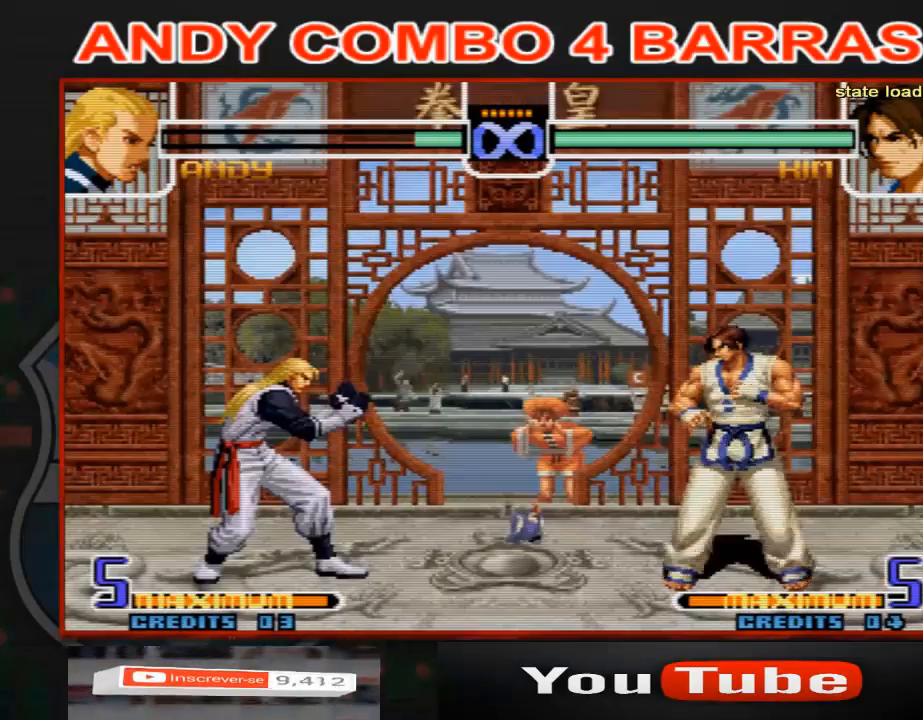
{"dt_ms": 500, "buttons": [], "left_stick": "center", "events": []}
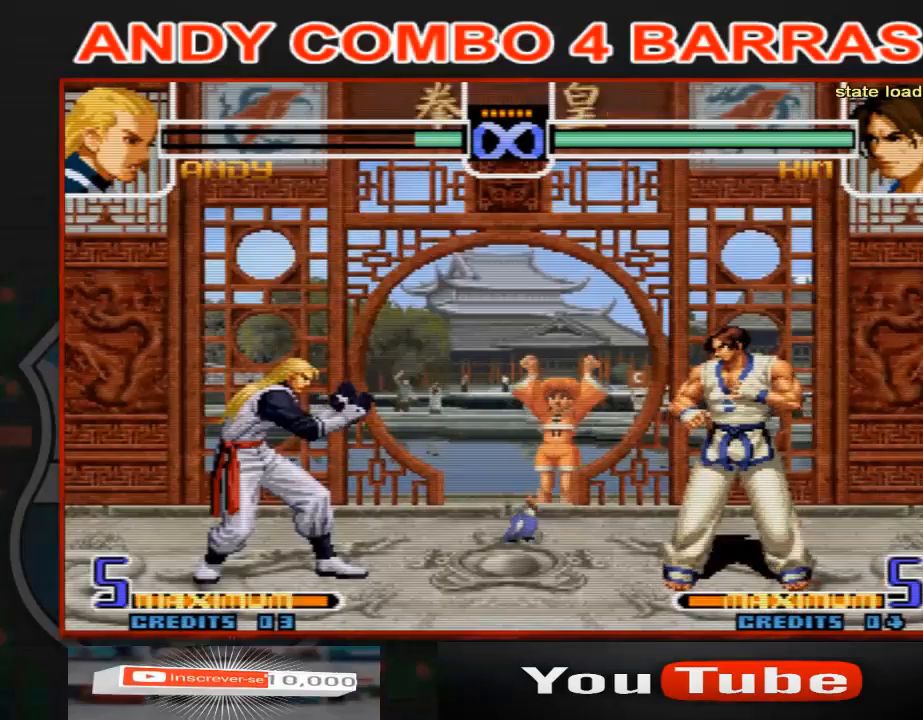
{"dt_ms": 500, "buttons": [], "left_stick": "right", "events": [[367, "left_stick", "right"], [433, "left_stick", "center"], [500, "left_stick", "right"]]}
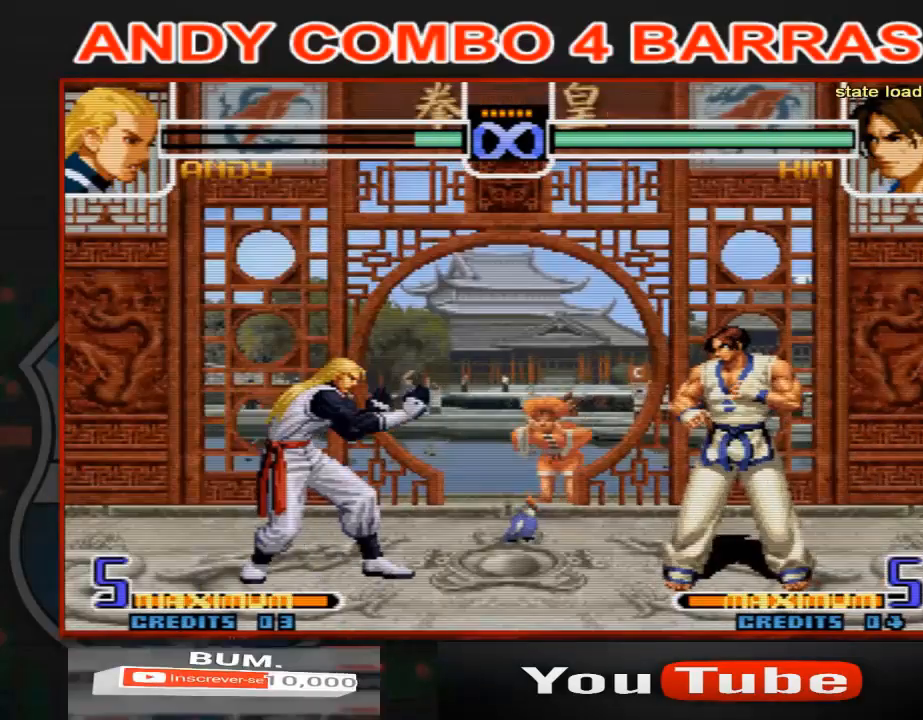
{"dt_ms": 500, "buttons": [], "left_stick": "center", "events": [[233, "left_stick", "center"]]}
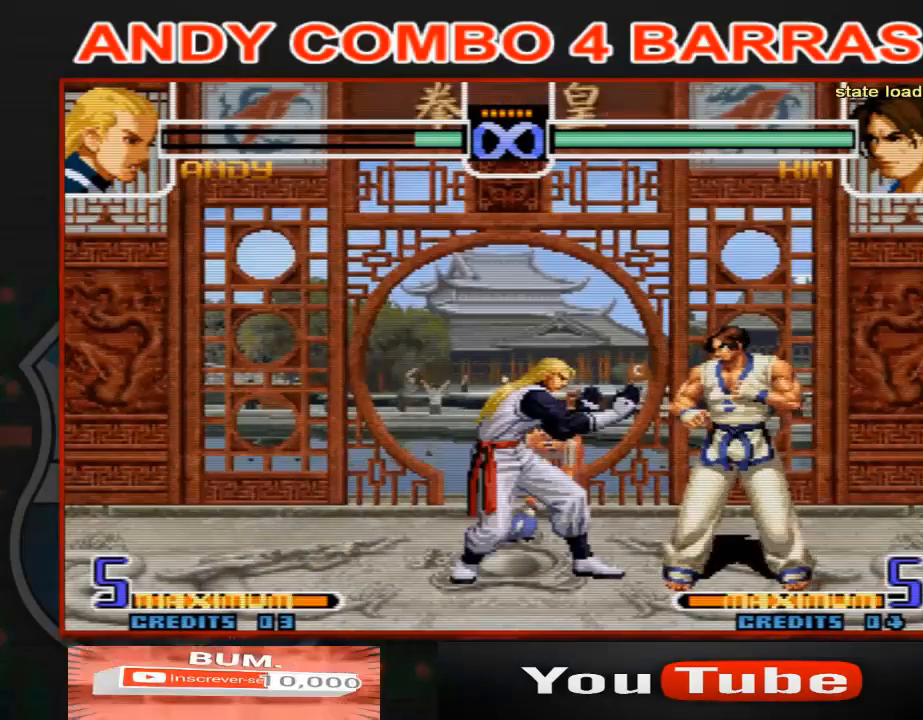
{"dt_ms": 500, "buttons": [], "left_stick": "right", "events": [[367, "left_stick", "right"], [433, "left_stick", "center"], [500, "left_stick", "right"]]}
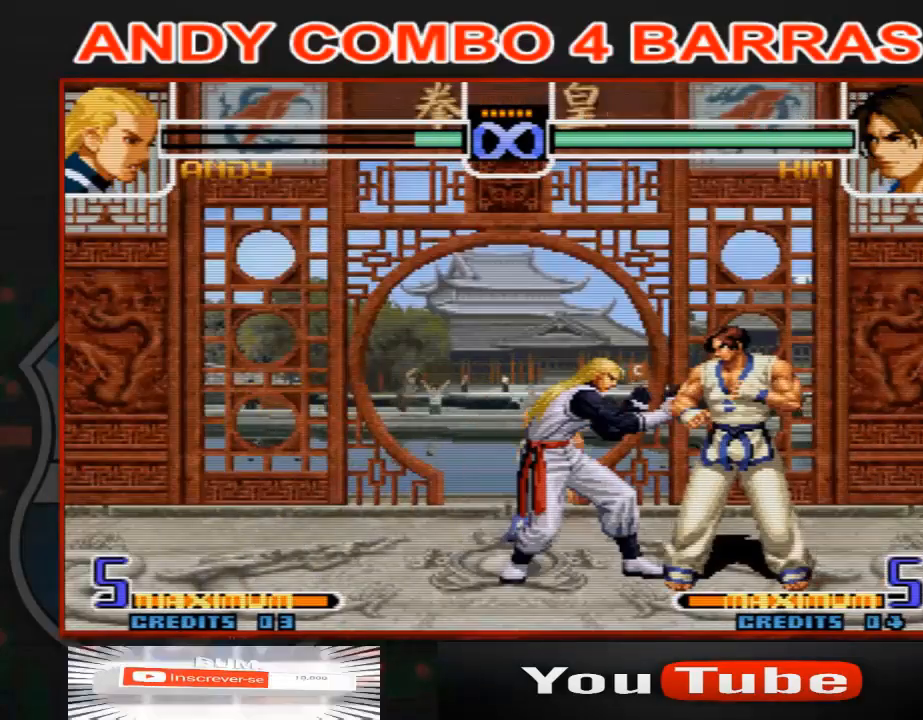
{"dt_ms": 500, "buttons": [], "left_stick": "center", "events": [[100, "left_stick", "center"], [167, "left_stick", "left"], [500, "left_stick", "center"]]}
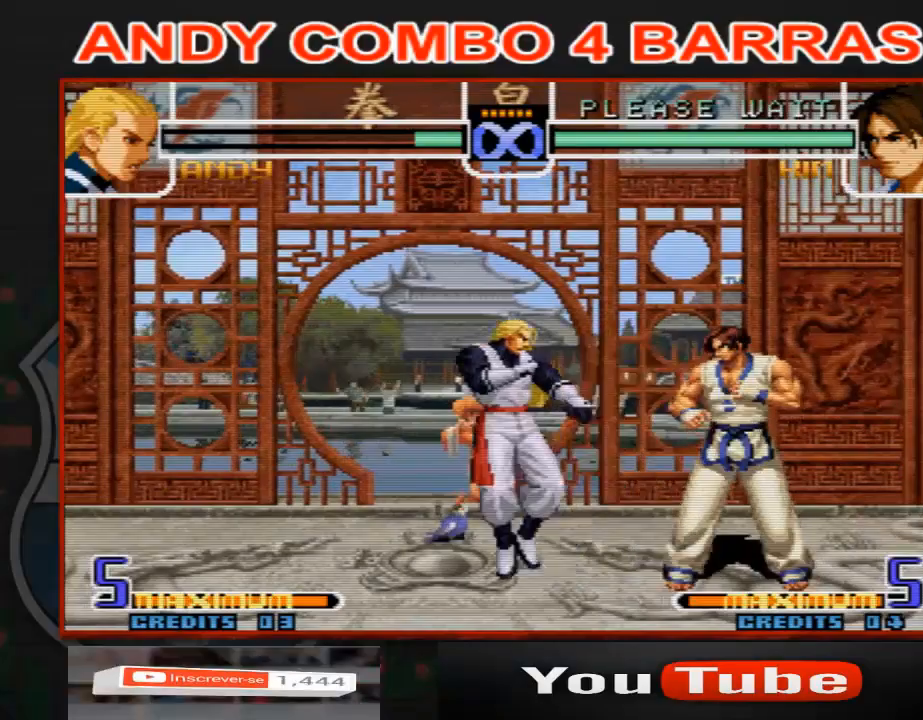
{"dt_ms": 1000, "buttons": [], "left_stick": "center", "events": [[67, "left_stick", "right"], [133, "left_stick", "center"], [200, "left_stick", "right"], [300, "C", "down"], [367, "C", "up"], [467, "B", "down"], [467, "C", "down"], [533, "B", "up"], [533, "C", "up"], [867, "left_stick", "center"]]}
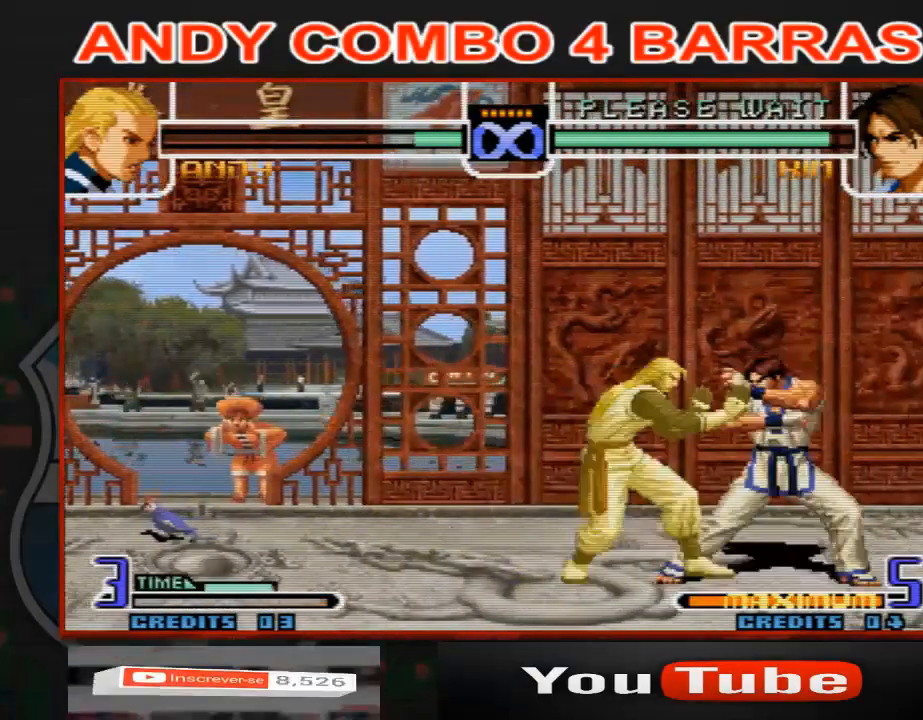
{"dt_ms": 500, "buttons": [], "left_stick": "center", "events": [[433, "left_stick", "right"], [500, "left_stick", "center"]]}
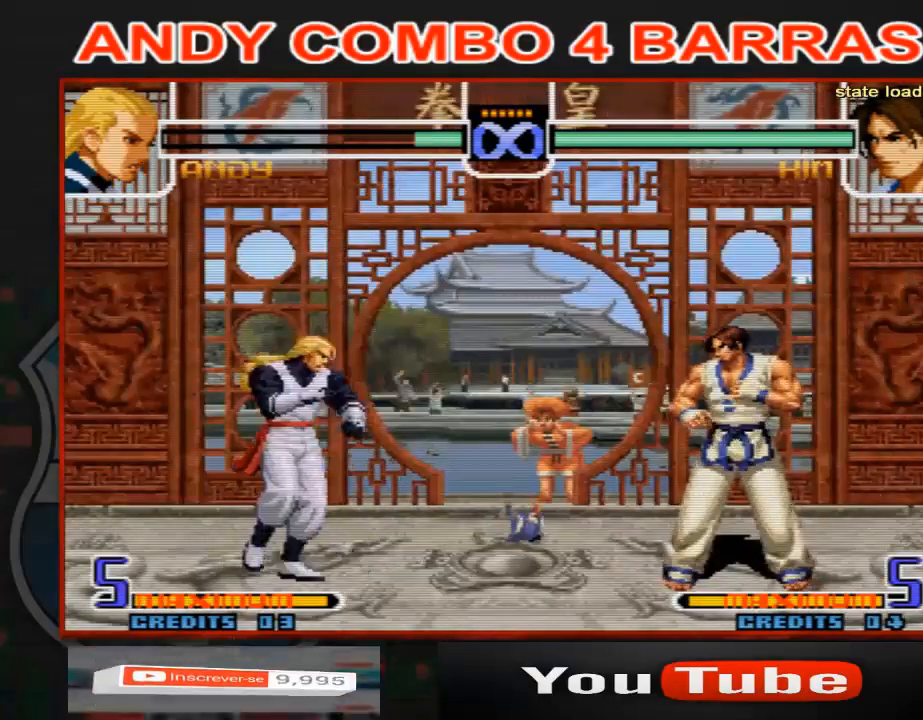
{"dt_ms": 500, "buttons": [], "left_stick": "right", "events": [[67, "left_stick", "right"]]}
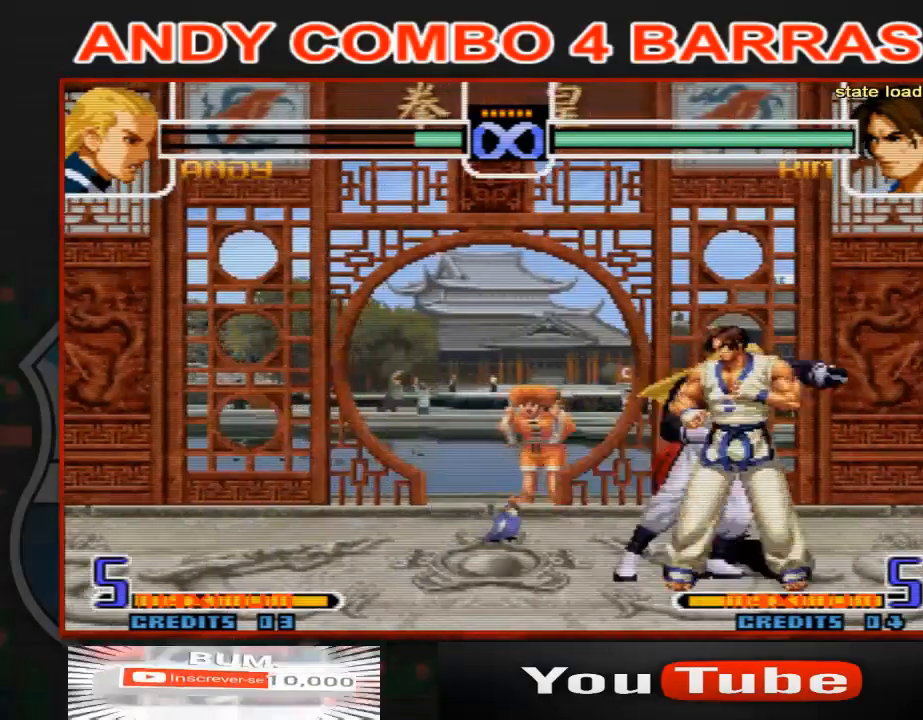
{"dt_ms": 500, "buttons": [], "left_stick": "center", "events": [[33, "B", "down"], [33, "C", "down"], [100, "B", "up"], [100, "C", "up"], [100, "left_stick", "center"], [167, "left_stick", "right"], [400, "left_stick", "center"]]}
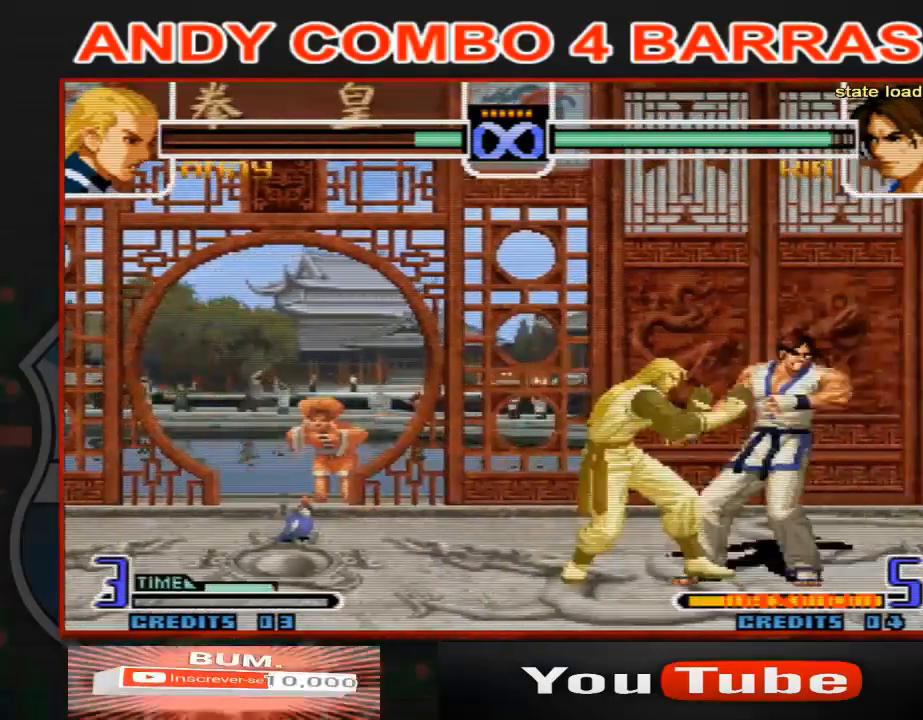
{"dt_ms": 500, "buttons": [], "left_stick": "center", "events": []}
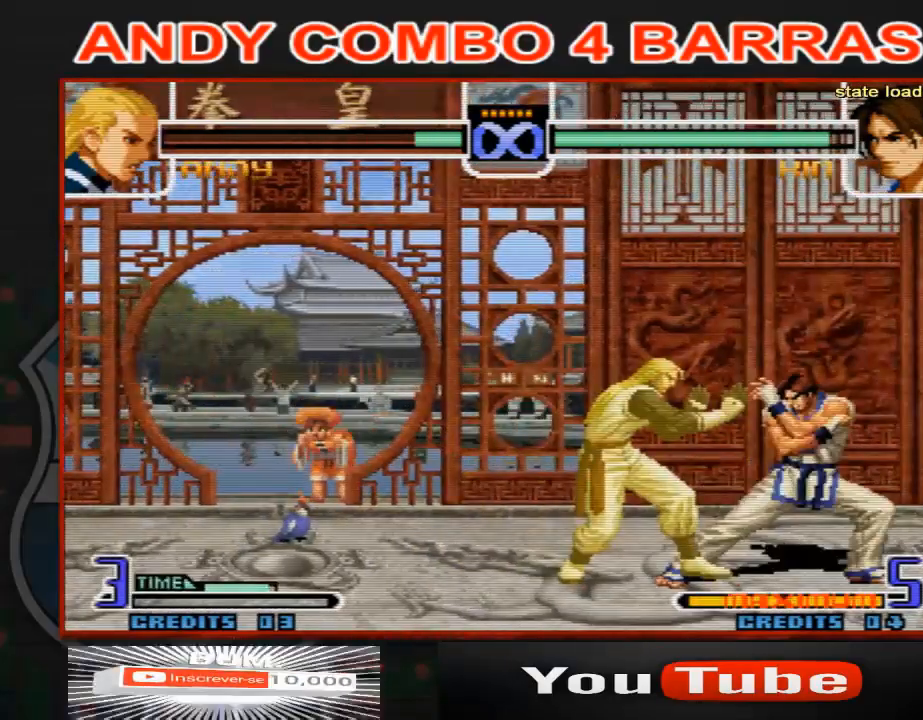
{"dt_ms": 1000, "buttons": [], "left_stick": "right", "events": [[367, "left_stick", "down-right"], [467, "left_stick", "up-right"], [533, "left_stick", "center"], [833, "D", "down"], [933, "left_stick", "right"], [967, "D", "up"]]}
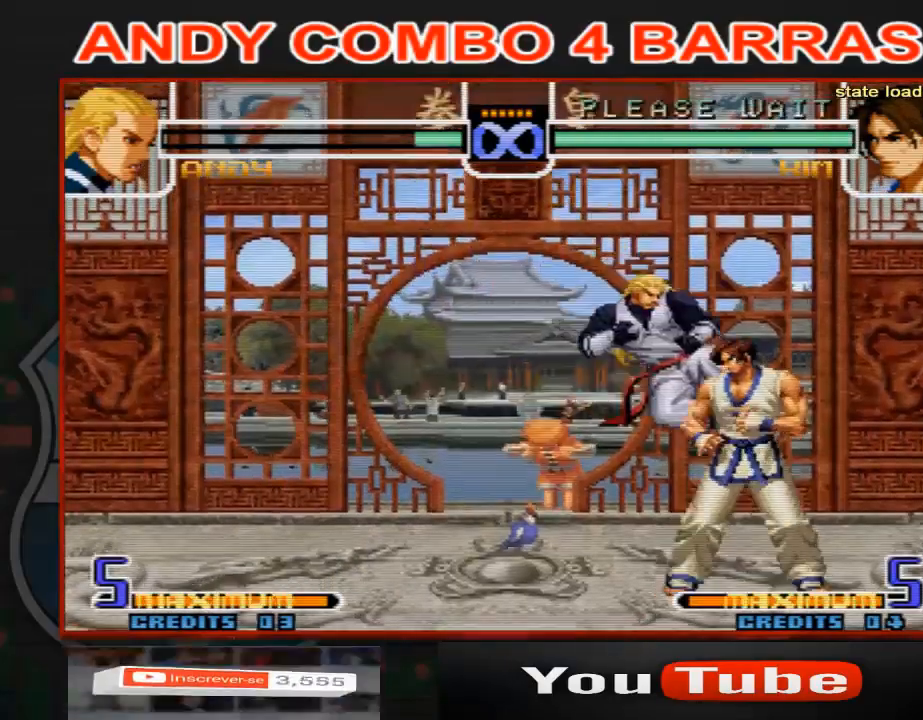
{"dt_ms": 500, "buttons": [], "left_stick": "right", "events": [[333, "B", "down"], [333, "C", "down"], [400, "B", "up"], [400, "C", "up"]]}
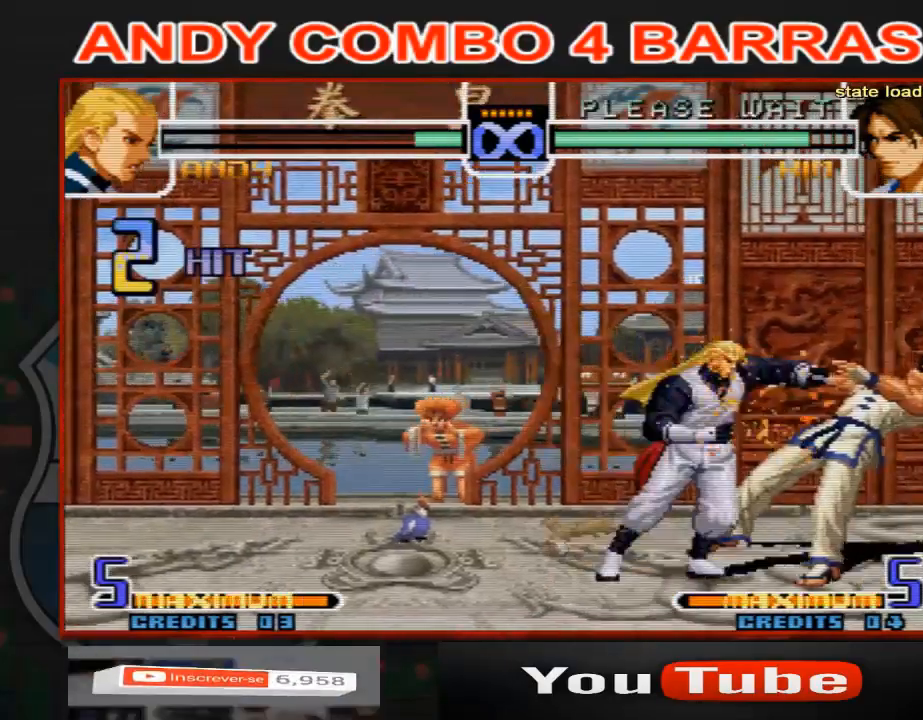
{"dt_ms": 500, "buttons": [], "left_stick": "center", "events": [[333, "left_stick", "center"]]}
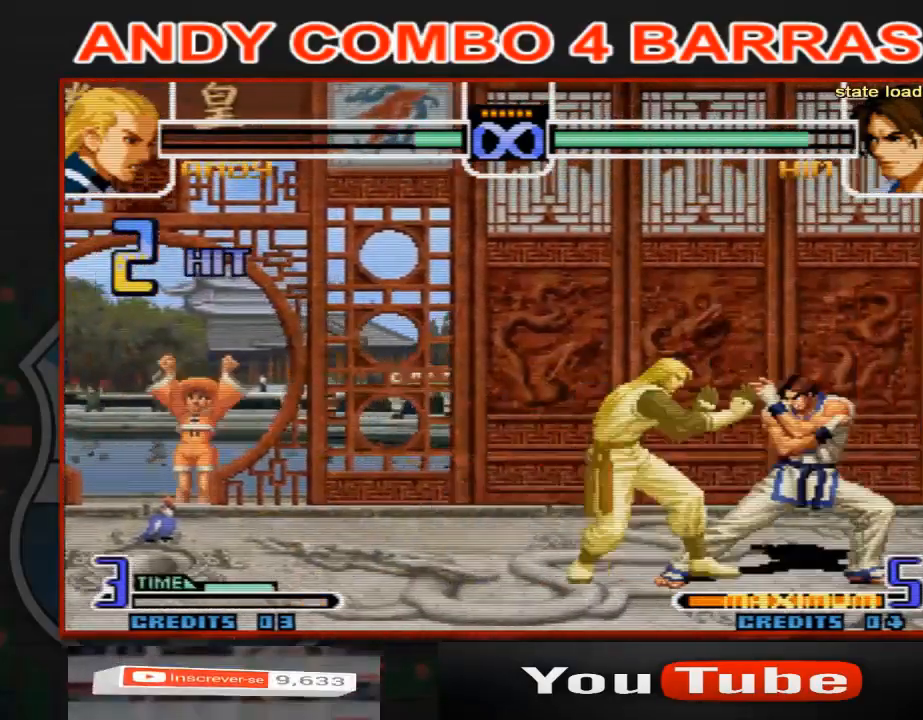
{"dt_ms": 500, "buttons": [], "left_stick": "center", "events": []}
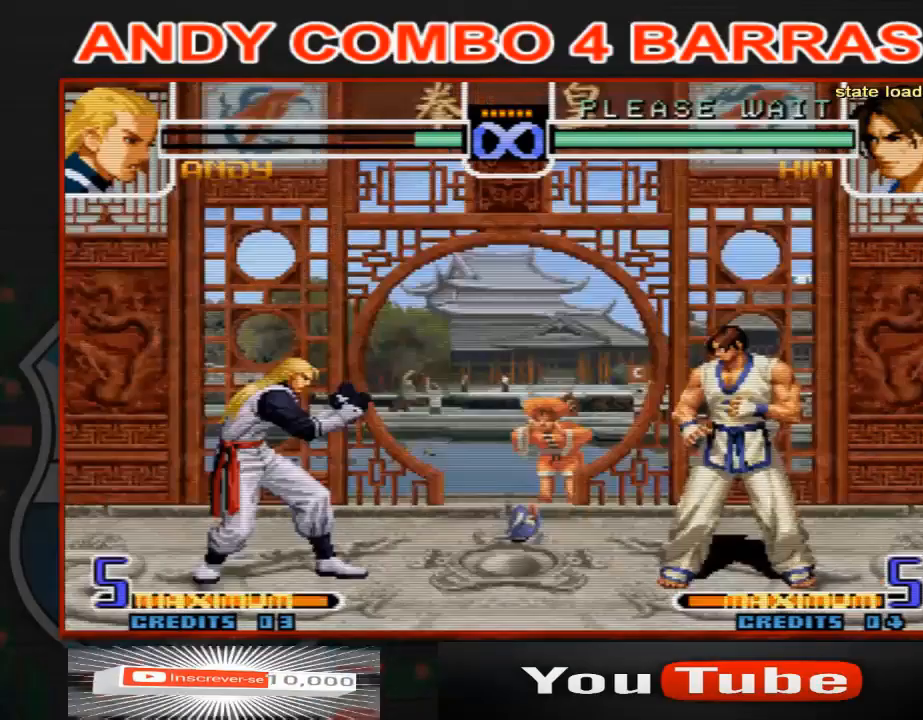
{"dt_ms": 500, "buttons": [], "left_stick": "center", "events": []}
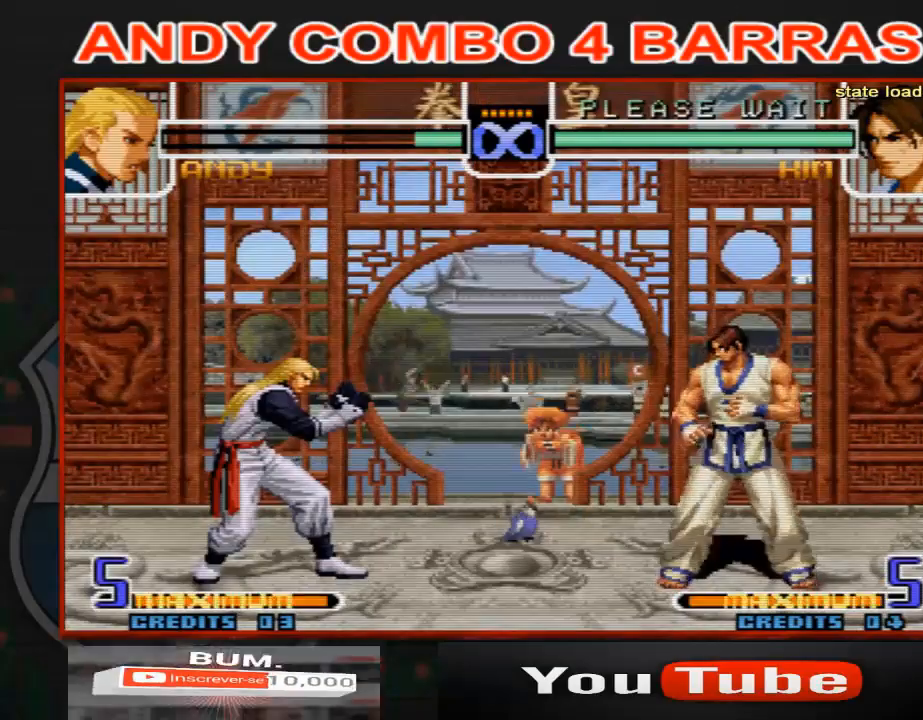
{"dt_ms": 500, "buttons": [], "left_stick": "center", "events": []}
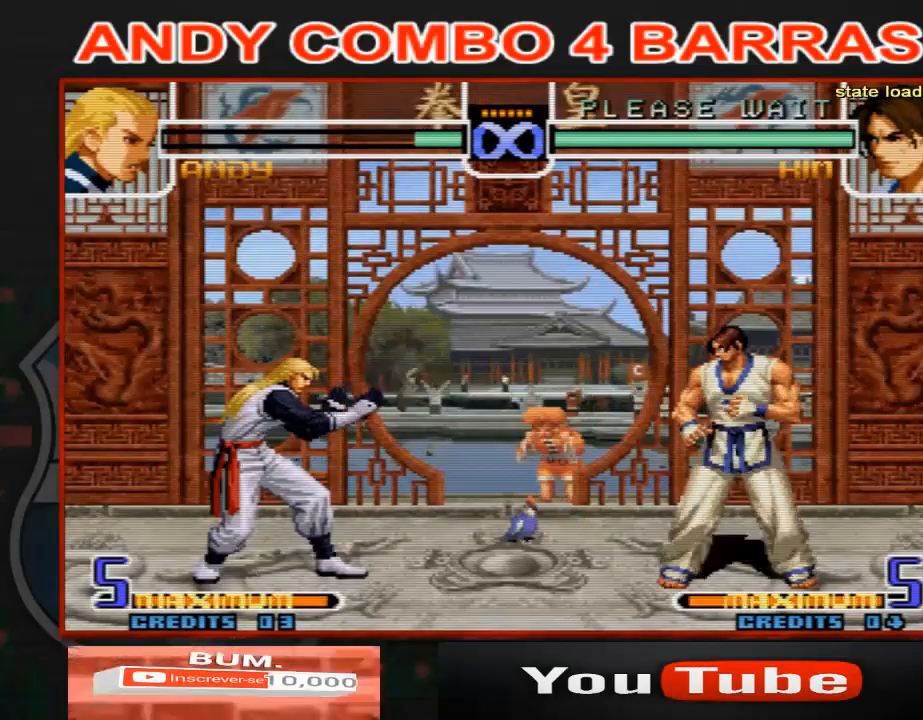
{"dt_ms": 500, "buttons": [], "left_stick": "center", "events": []}